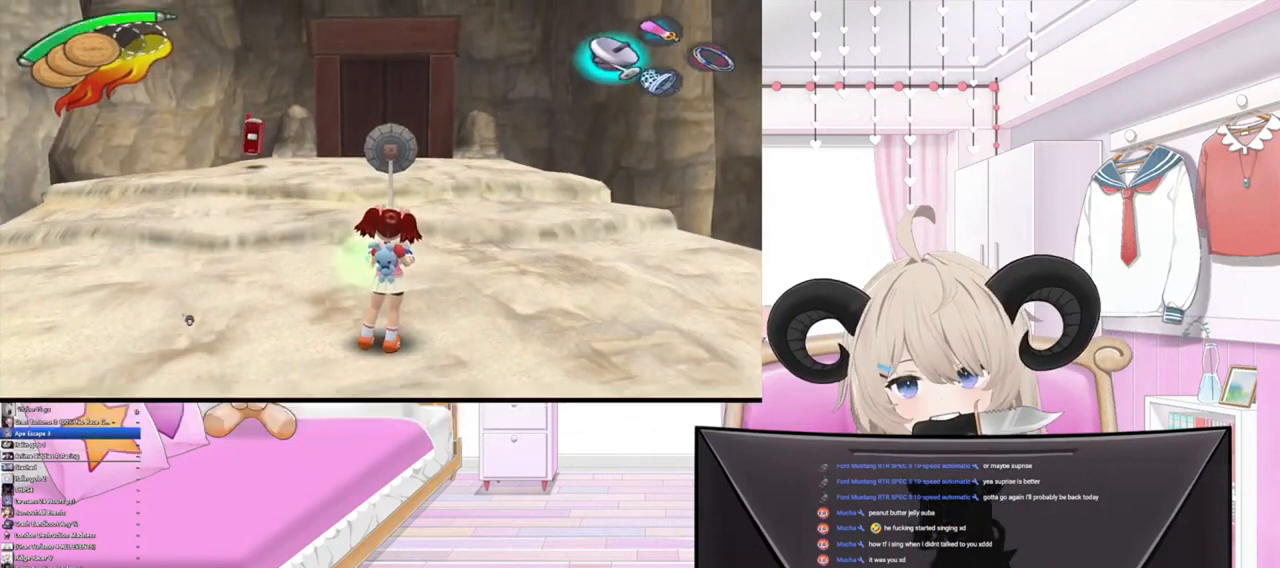
Gameplay with a controller (PlayStation layout); each line is a JSON object with the inputs held at the frame after it. "events" lists button and stick changes between this image and that frame as [ms after this image, input, new state], when the widget could be followed in between.
{"buttons": [], "left_stick": "up", "right_stick": "center", "events": [[200, "left_stick", "up"]]}
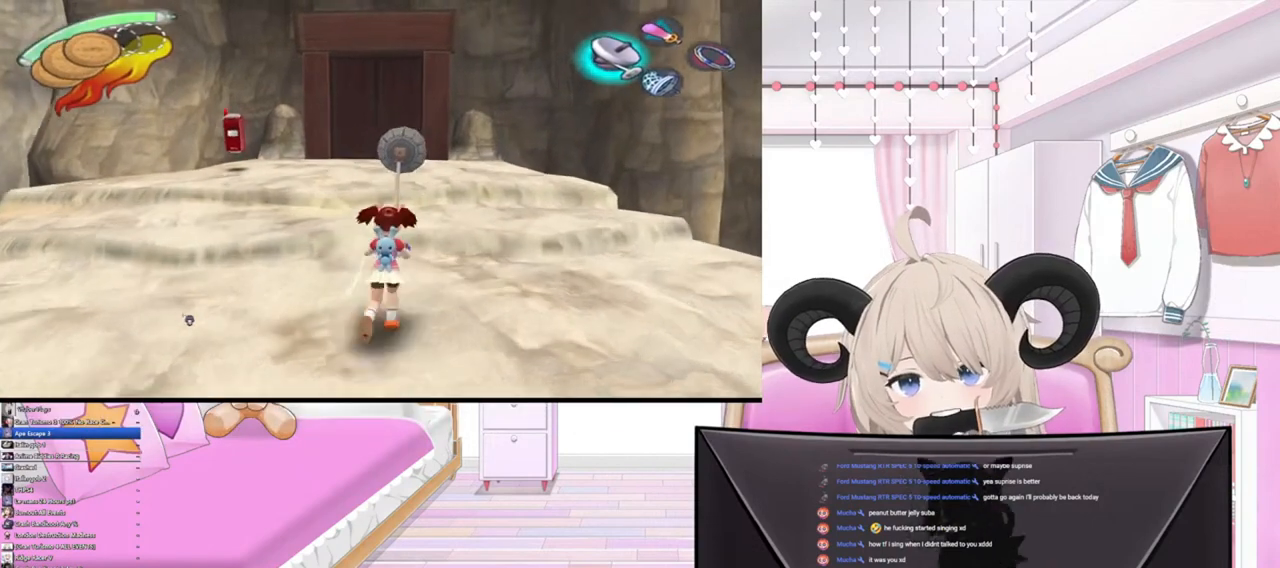
{"buttons": [], "left_stick": "up", "right_stick": "center", "events": []}
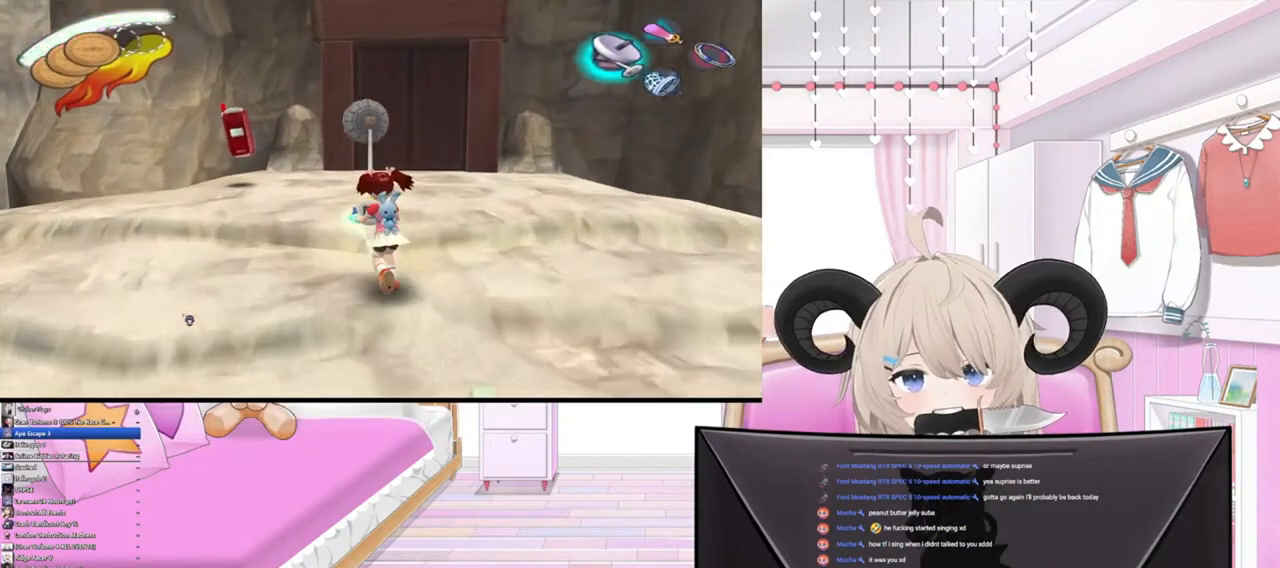
{"buttons": [], "left_stick": "up", "right_stick": "center", "events": []}
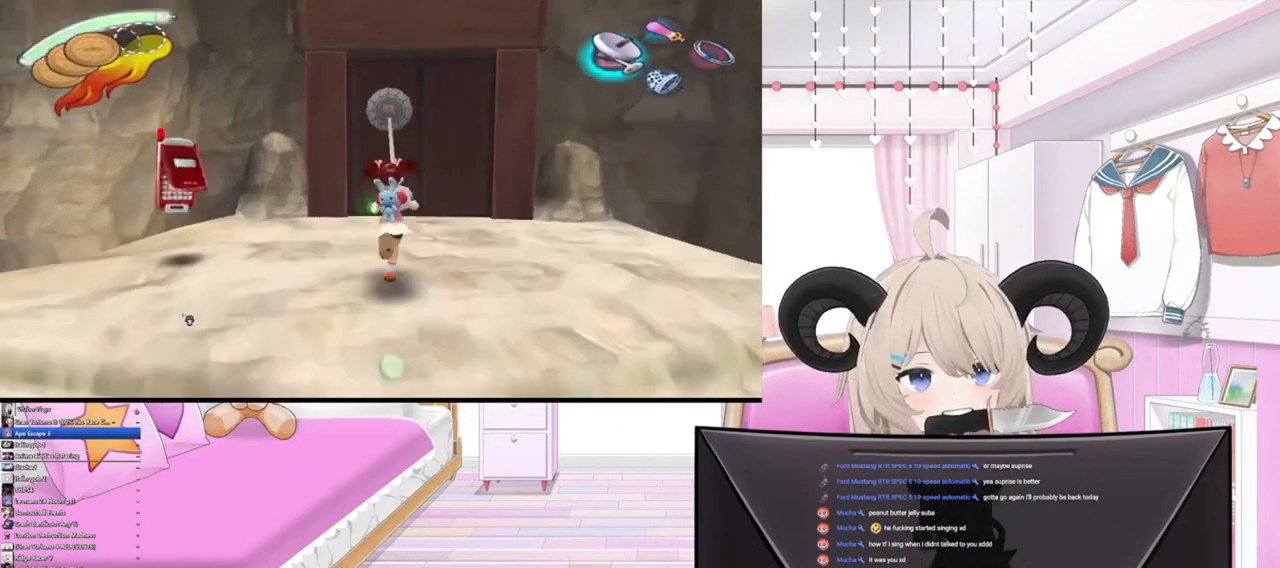
{"buttons": [], "left_stick": "up", "right_stick": "center", "events": []}
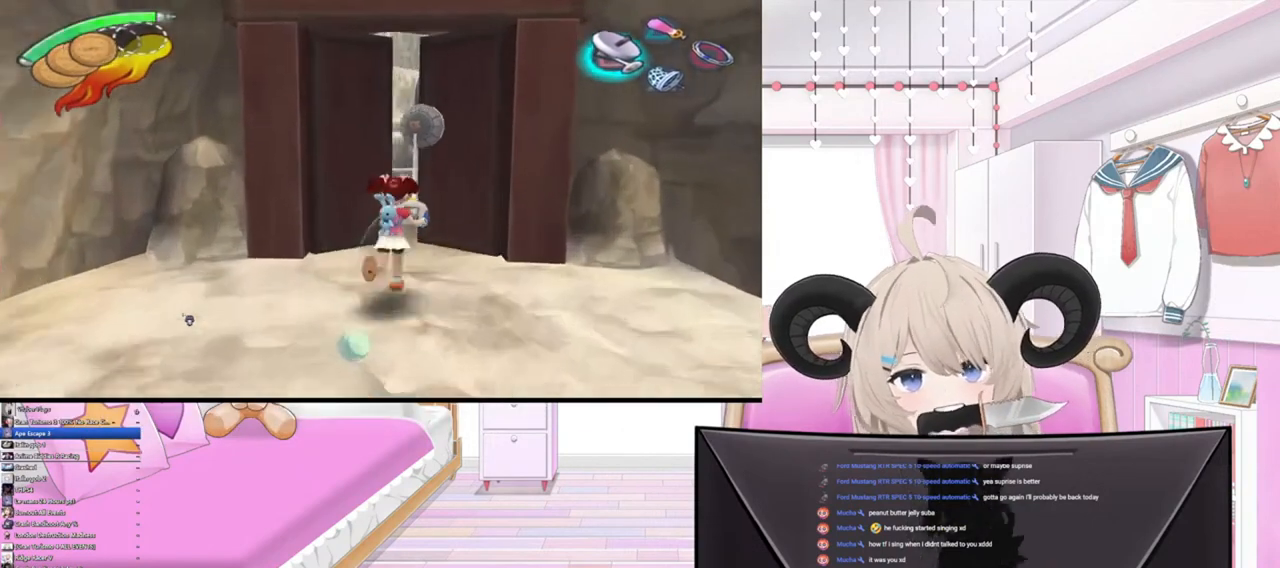
{"buttons": [], "left_stick": "center", "right_stick": "center", "events": [[67, "left_stick", "center"]]}
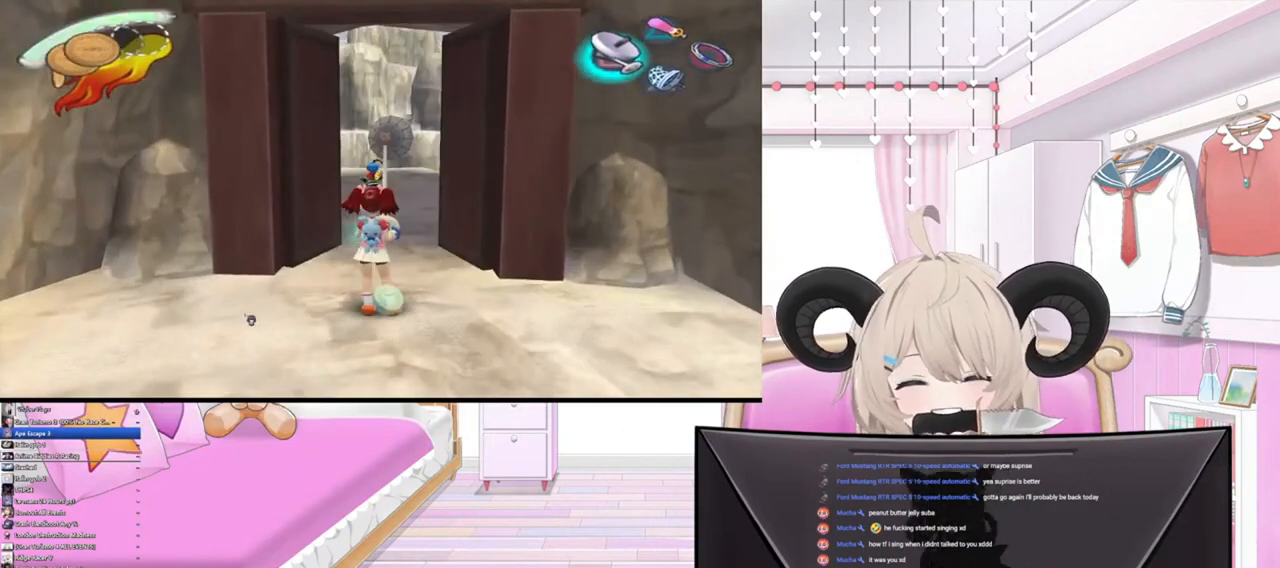
{"buttons": [], "left_stick": "up-left", "right_stick": "center", "events": [[67, "left_stick", "up-left"]]}
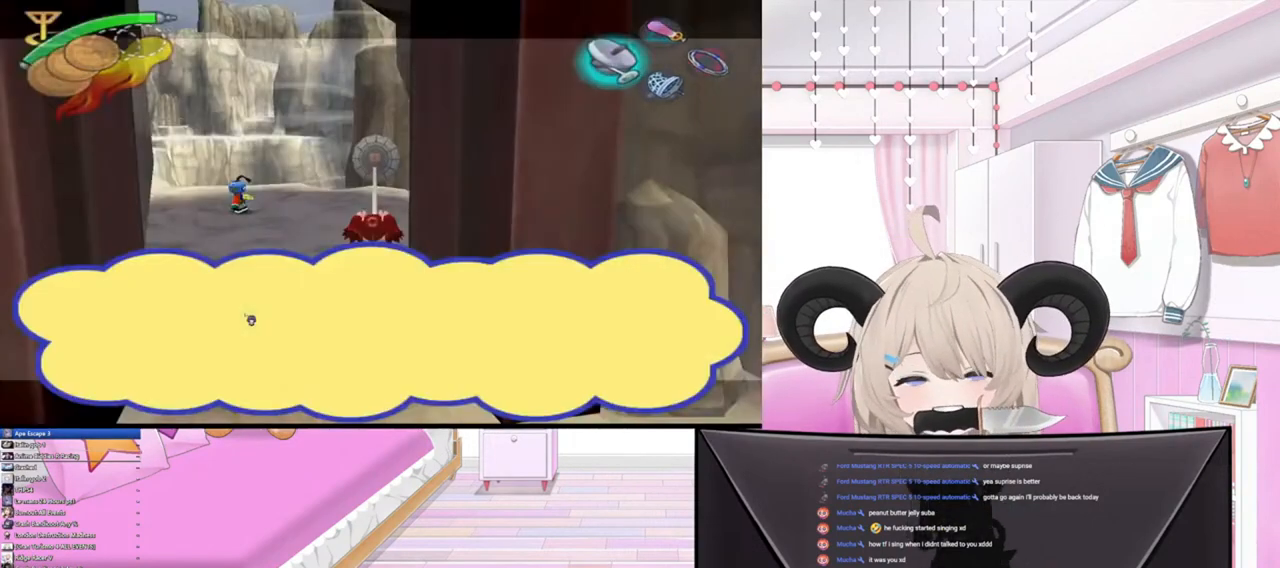
{"buttons": [], "left_stick": "up-left", "right_stick": "center", "events": []}
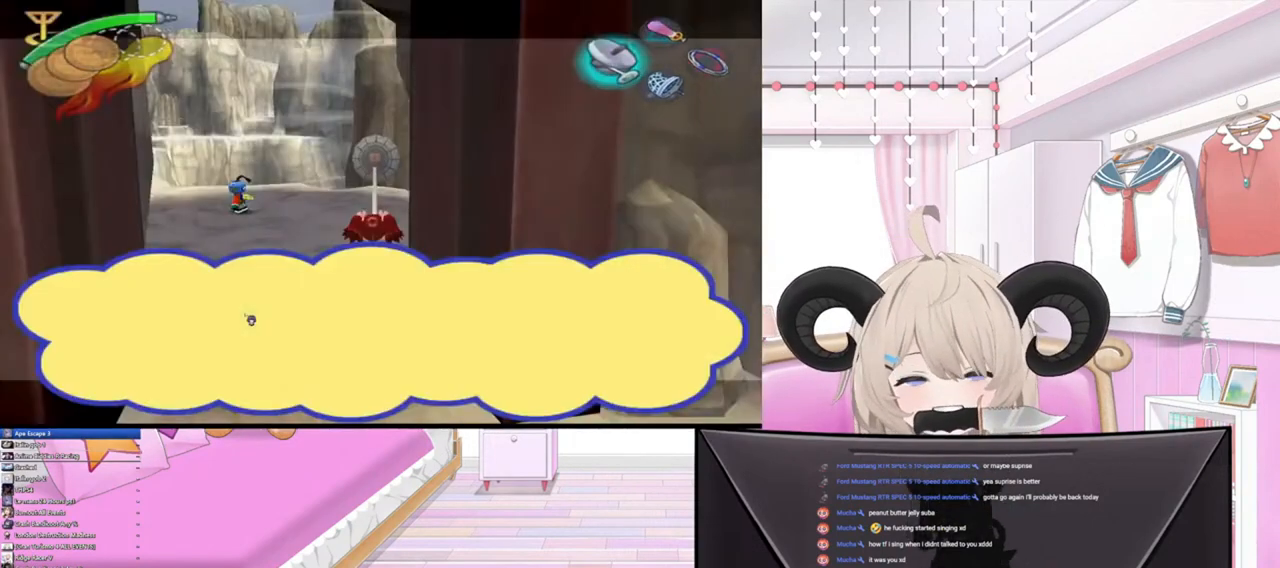
{"buttons": [], "left_stick": "center", "right_stick": "center", "events": [[400, "left_stick", "center"]]}
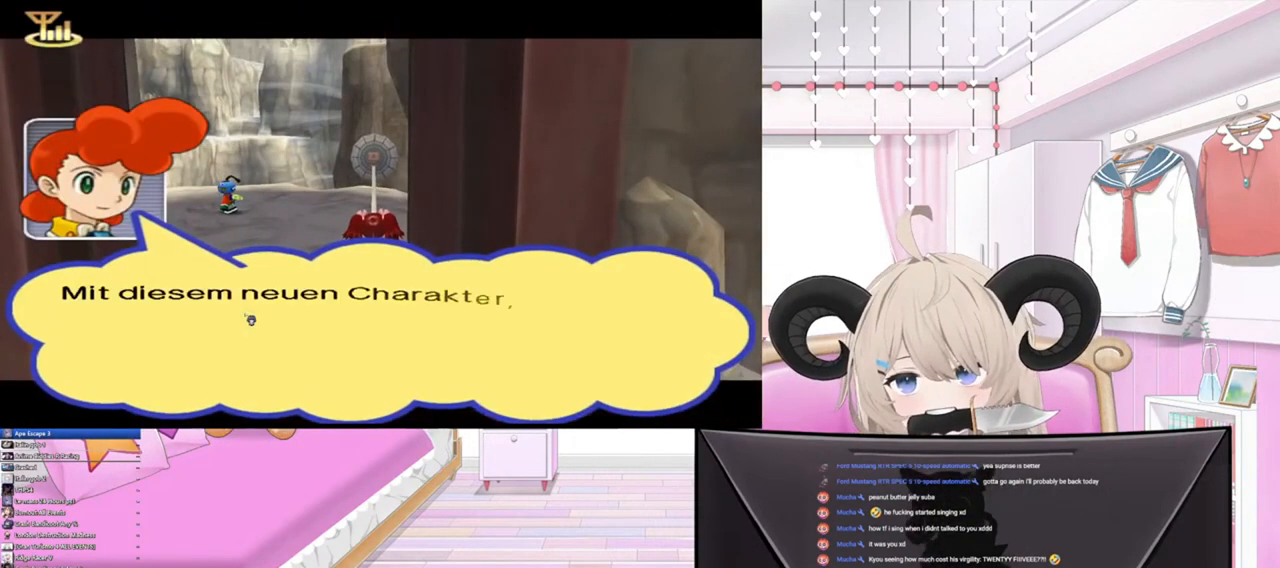
{"buttons": [], "left_stick": "center", "right_stick": "center", "events": []}
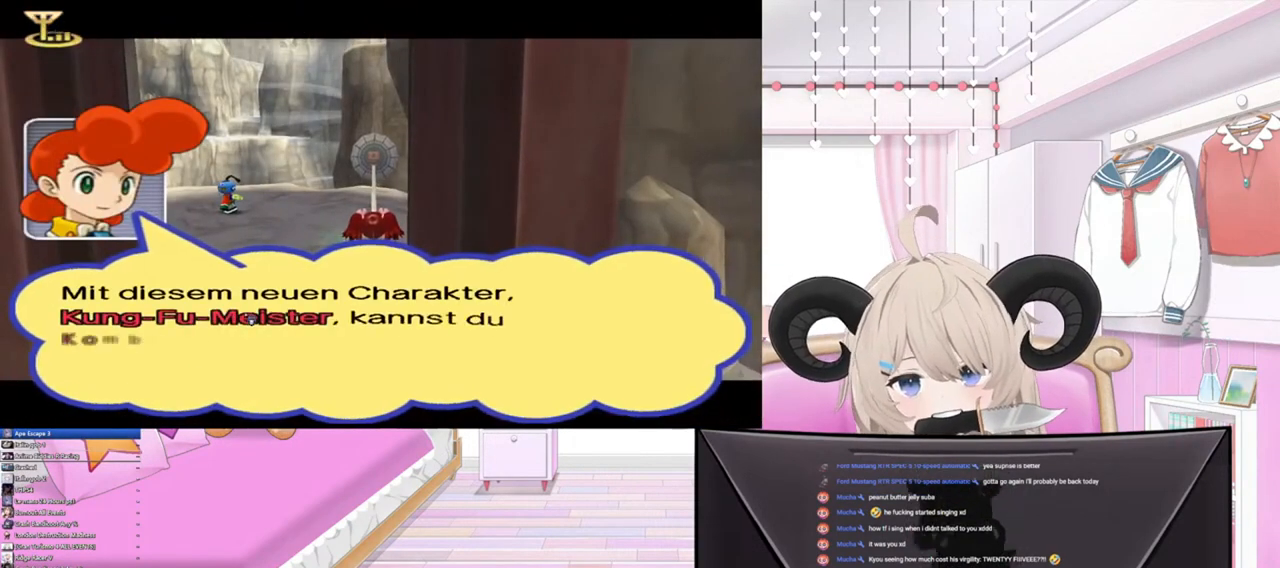
{"buttons": [], "left_stick": "center", "right_stick": "center", "events": []}
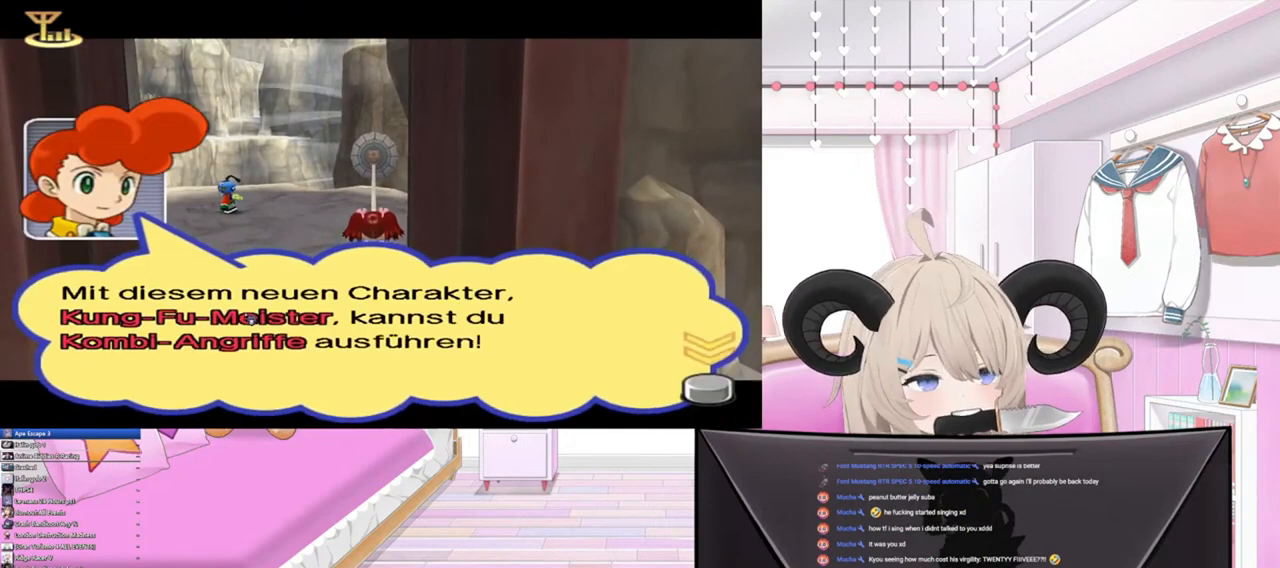
{"buttons": [], "left_stick": "center", "right_stick": "center", "events": []}
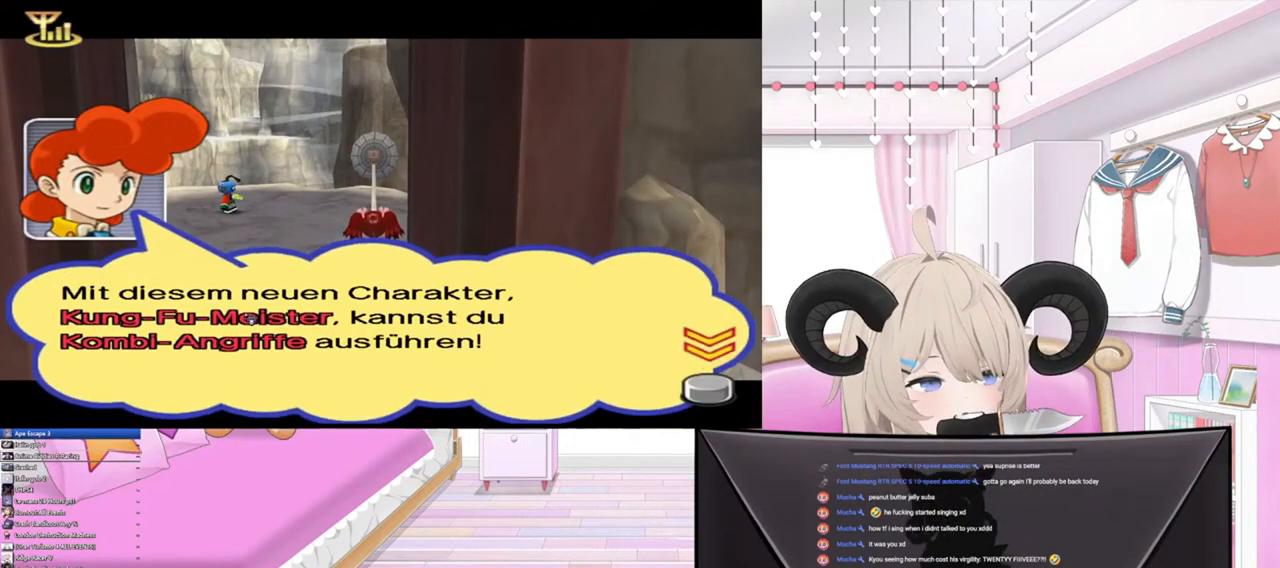
{"buttons": [], "left_stick": "center", "right_stick": "center", "events": []}
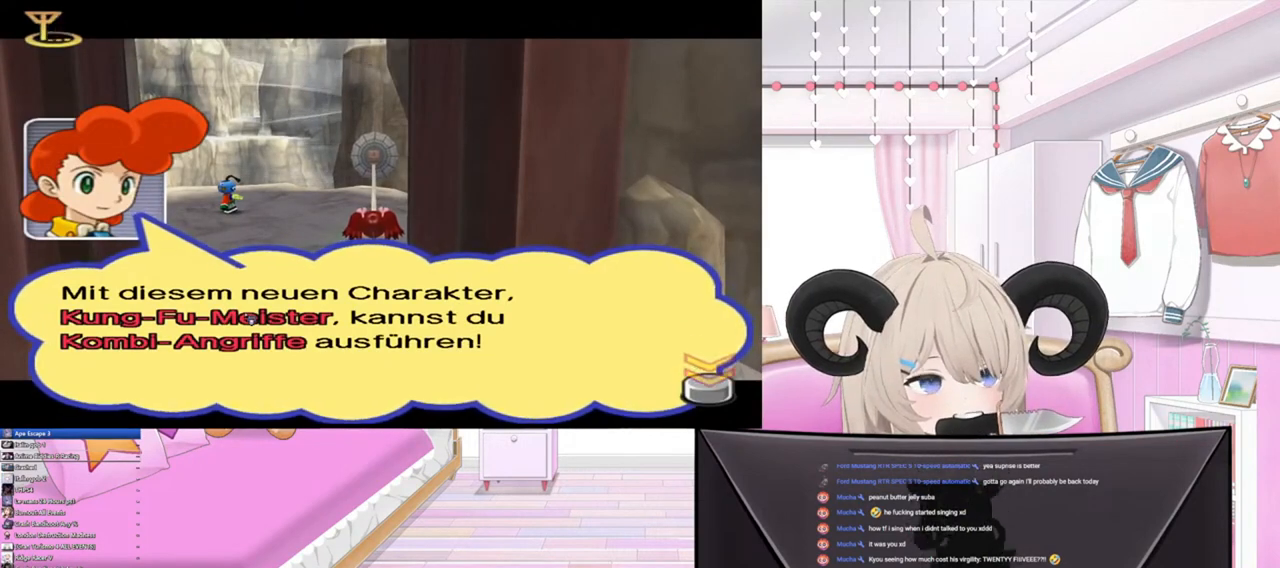
{"buttons": [], "left_stick": "center", "right_stick": "center", "events": []}
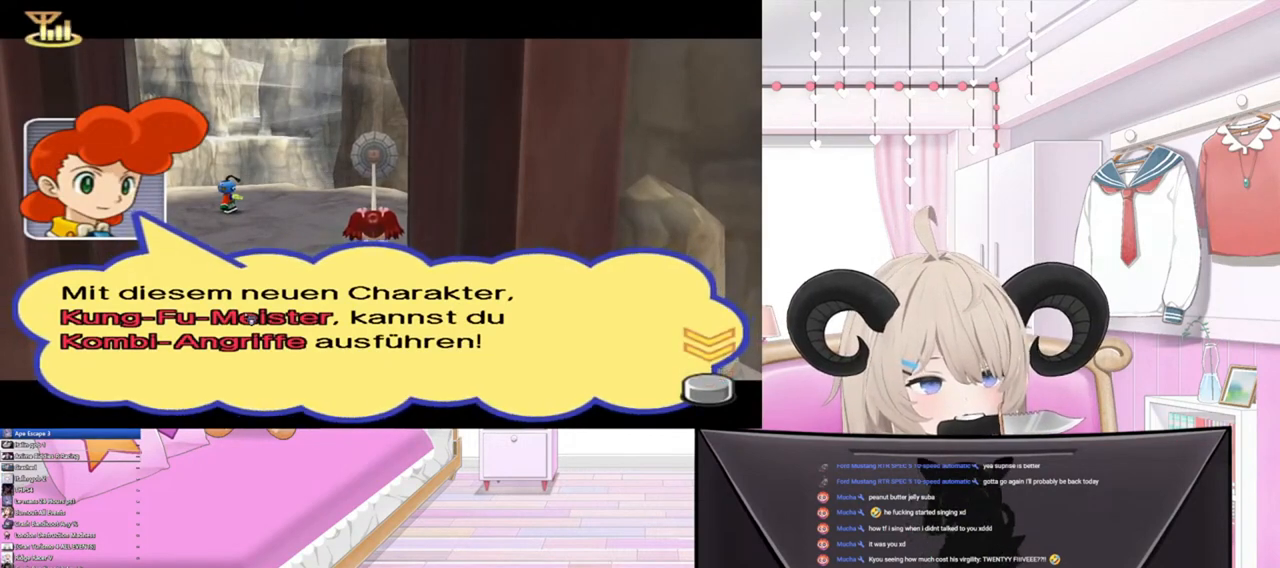
{"buttons": [], "left_stick": "center", "right_stick": "center", "events": []}
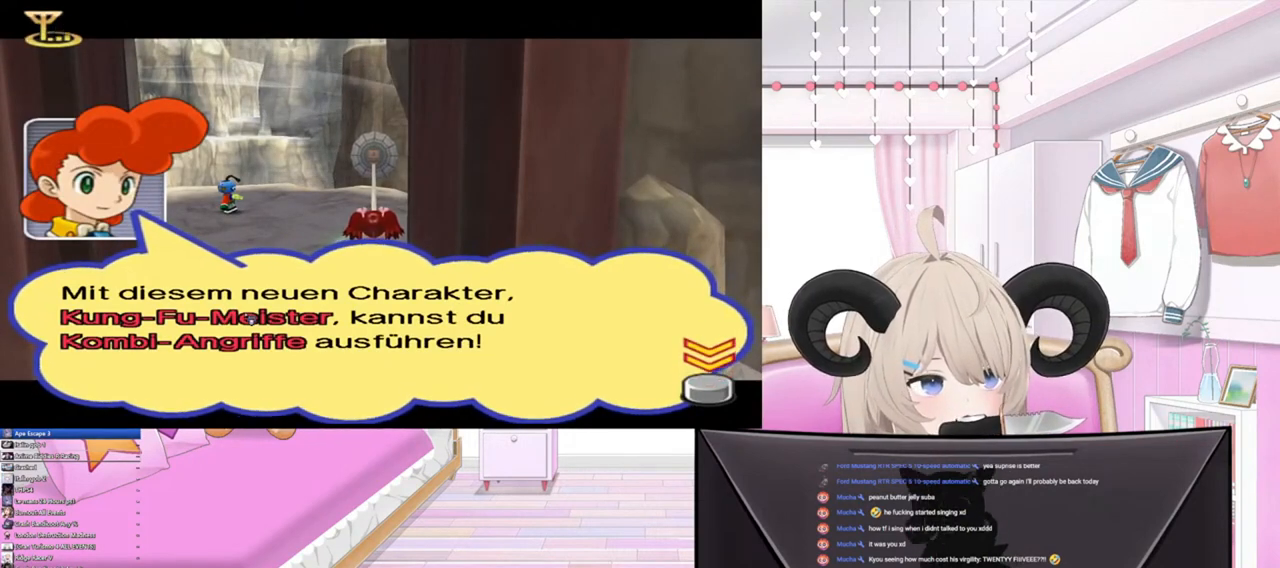
{"buttons": [], "left_stick": "center", "right_stick": "center", "events": []}
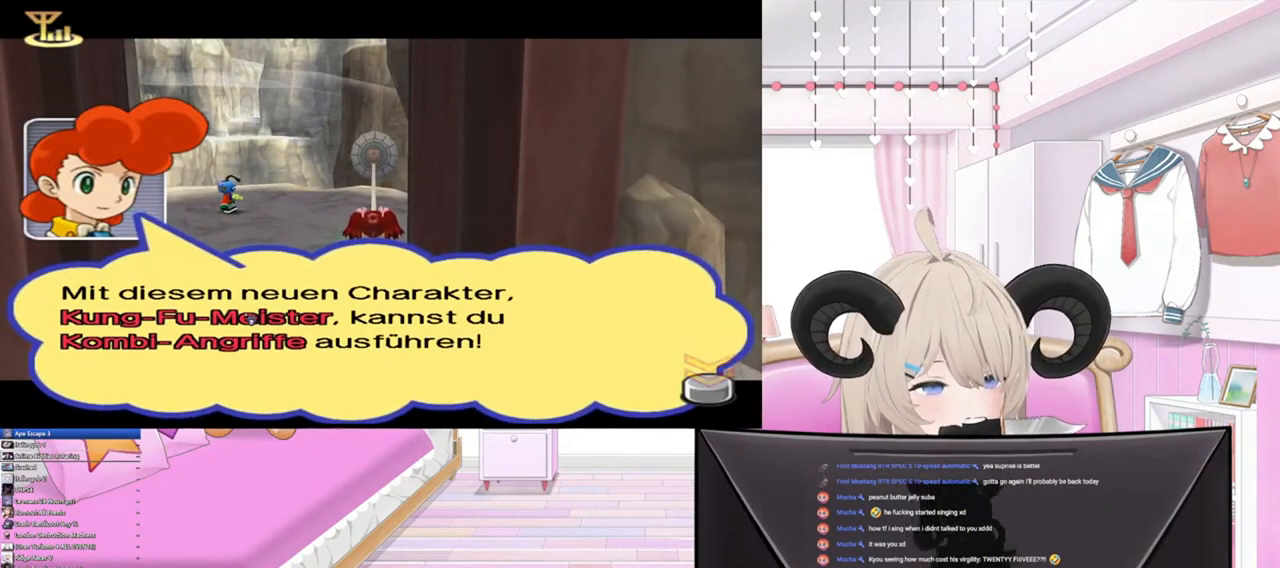
{"buttons": [], "left_stick": "center", "right_stick": "center", "events": []}
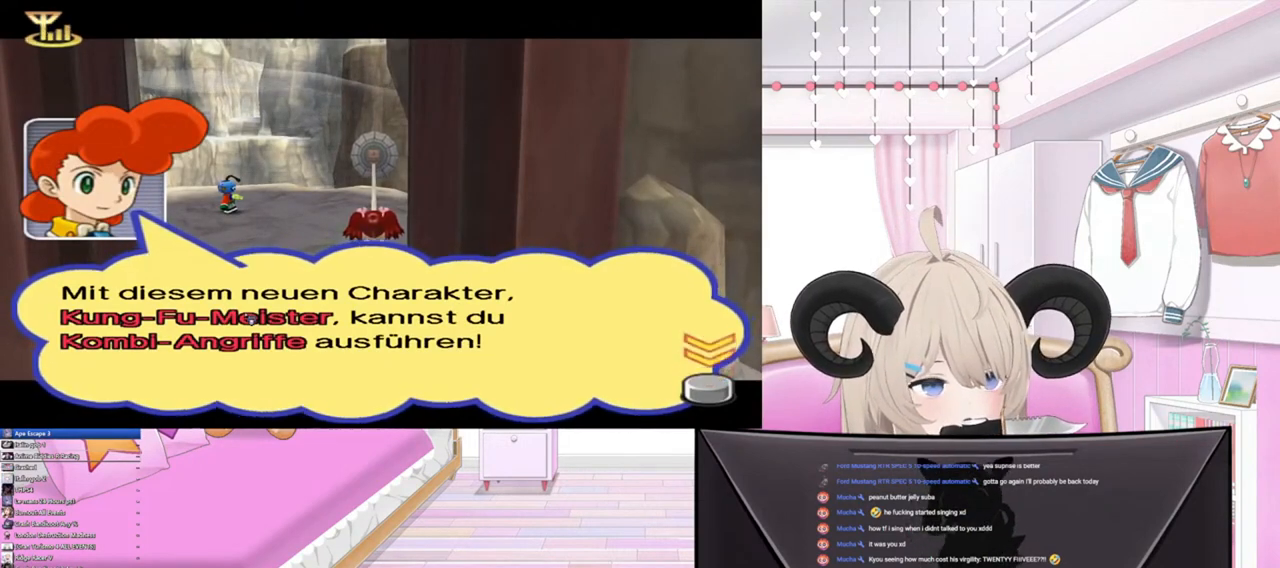
{"buttons": [], "left_stick": "center", "right_stick": "center", "events": []}